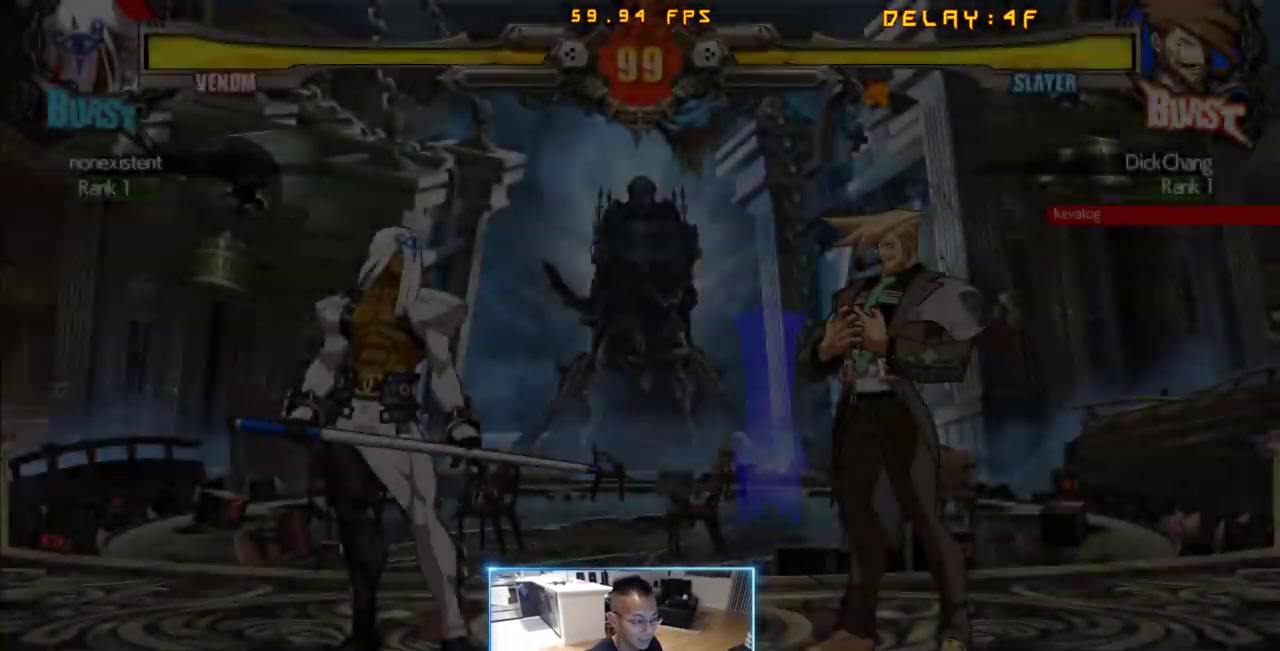
Gameplay with a controller (arcade stick); each line is a JSON object with the inputs held at the frame after it (dt_ms = milliseconds from this image to that frame). "events" lists button and stick changes between this image and that frame as [ms after this image, input, new state], when the widget could be followed in between. Not read: L3 R3 S other_buttons.
{"dt_ms": 500, "buttons": ["DPAD_LEFT"], "events": [[483, "DPAD_LEFT", "down"]]}
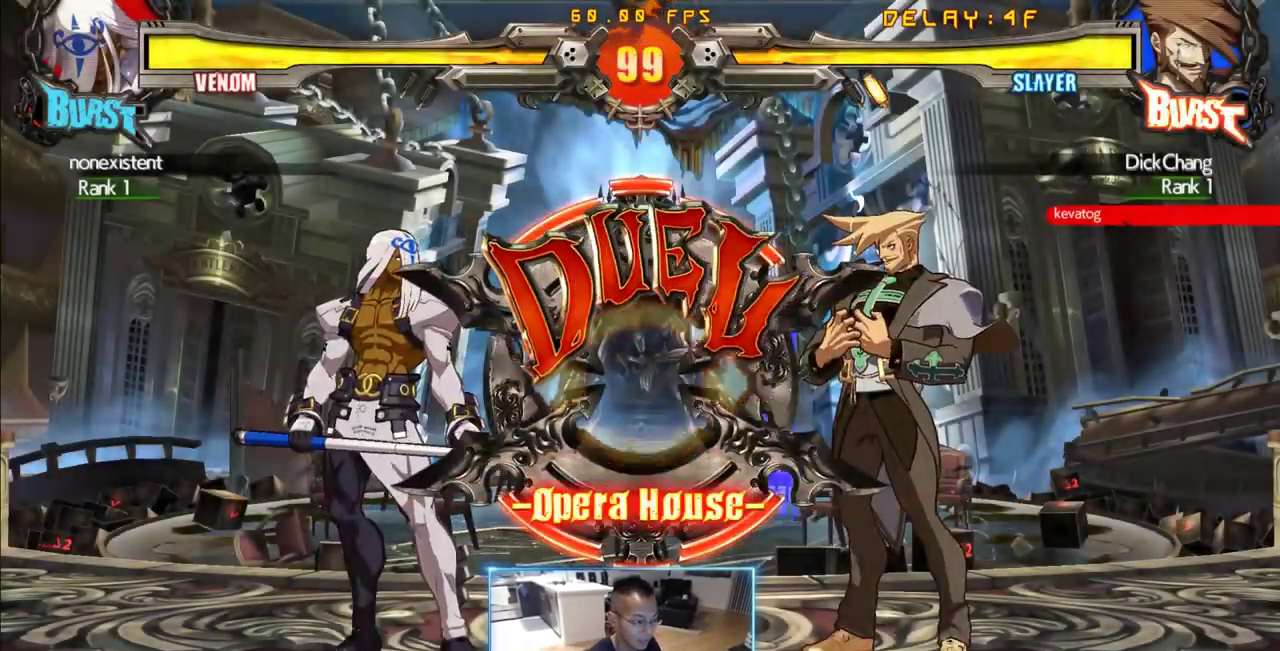
{"dt_ms": 500, "buttons": ["DPAD_LEFT"], "events": [[83, "DPAD_DOWN", "down"], [133, "DPAD_LEFT", "up"], [166, "DPAD_RIGHT", "down"], [216, "DPAD_DOWN", "up"], [266, "DPAD_LEFT", "down"], [266, "DPAD_RIGHT", "up"], [316, "DPAD_DOWN", "down"], [366, "DPAD_LEFT", "up"], [400, "DPAD_RIGHT", "down"], [450, "DPAD_DOWN", "up"], [450, "DPAD_LEFT", "down"], [500, "DPAD_RIGHT", "up"]]}
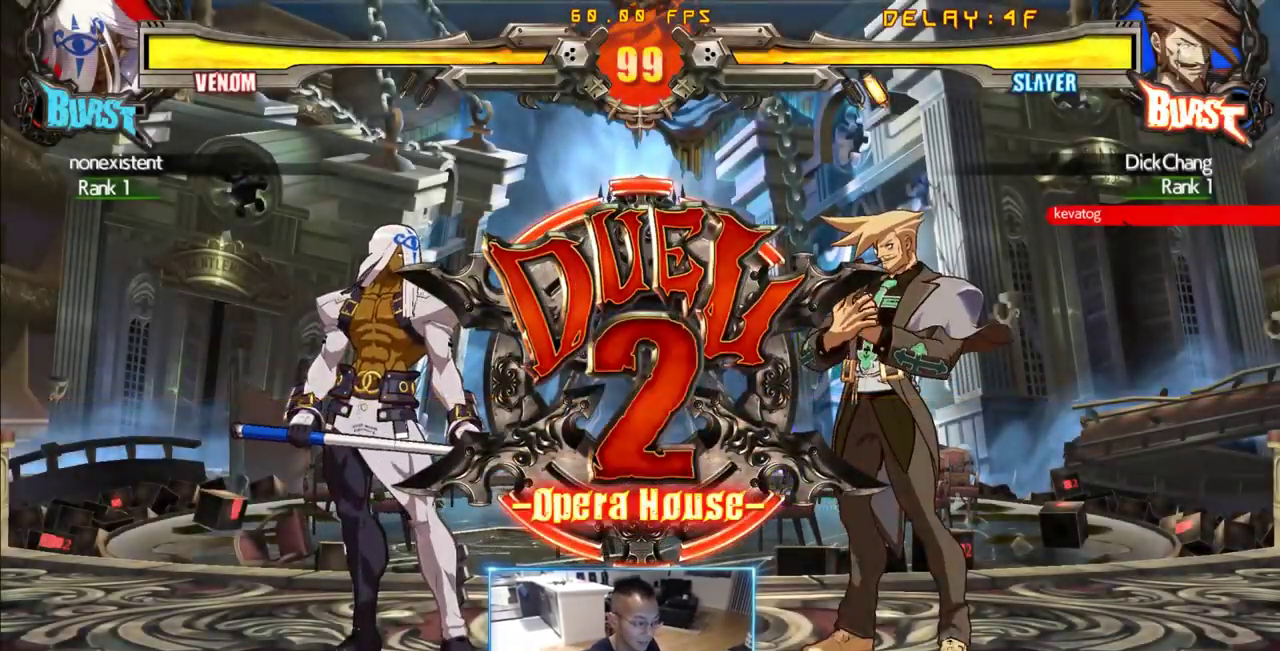
{"dt_ms": 500, "buttons": ["DPAD_DOWN", "DPAD_LEFT"], "events": [[50, "DPAD_DOWN", "down"], [100, "DPAD_LEFT", "up"], [100, "DPAD_RIGHT", "down"], [150, "DPAD_DOWN", "up"], [183, "DPAD_LEFT", "down"], [233, "DPAD_DOWN", "down"], [233, "DPAD_RIGHT", "up"], [333, "DPAD_LEFT", "up"], [333, "DPAD_RIGHT", "down"], [383, "DPAD_DOWN", "up"], [416, "DPAD_LEFT", "down"], [466, "DPAD_DOWN", "down"], [466, "DPAD_RIGHT", "up"]]}
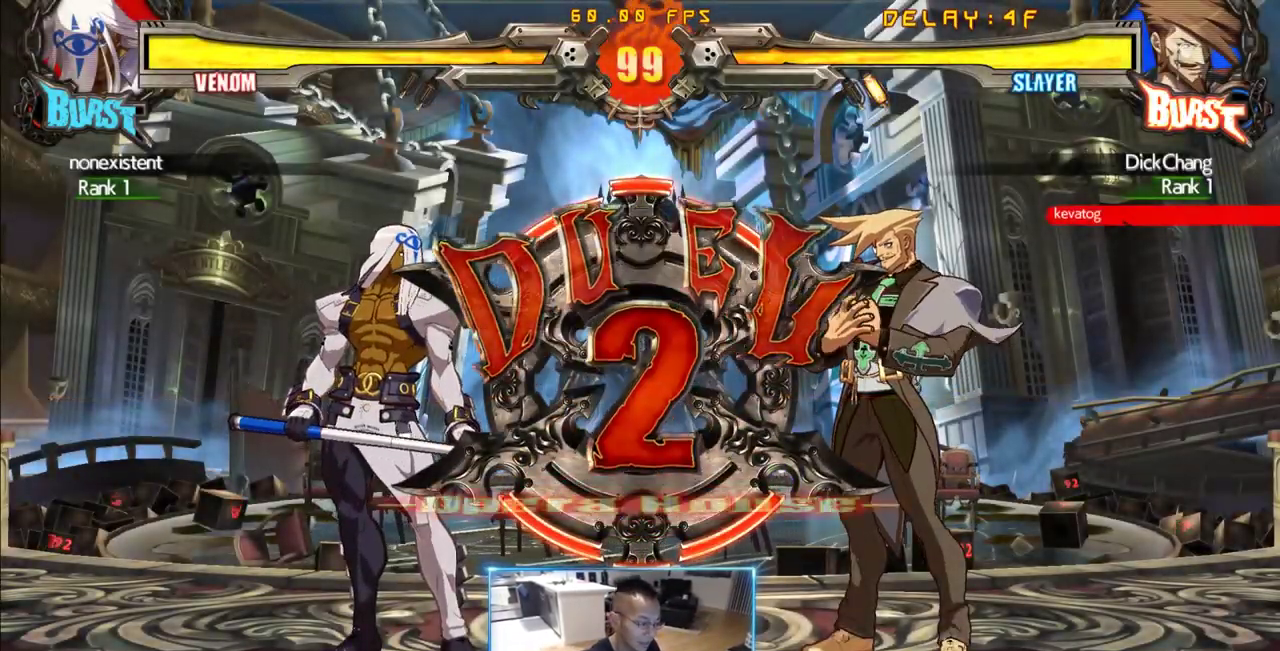
{"dt_ms": 500, "buttons": ["DPAD_DOWN", "DPAD_LEFT"], "events": [[66, "DPAD_LEFT", "up"], [66, "DPAD_RIGHT", "down"], [116, "DPAD_DOWN", "up"], [166, "DPAD_LEFT", "down"], [166, "DPAD_RIGHT", "up"], [200, "DPAD_DOWN", "down"], [250, "DPAD_LEFT", "up"], [300, "DPAD_RIGHT", "down"], [350, "DPAD_DOWN", "up"], [400, "DPAD_LEFT", "down"], [433, "DPAD_DOWN", "down"], [433, "DPAD_RIGHT", "up"]]}
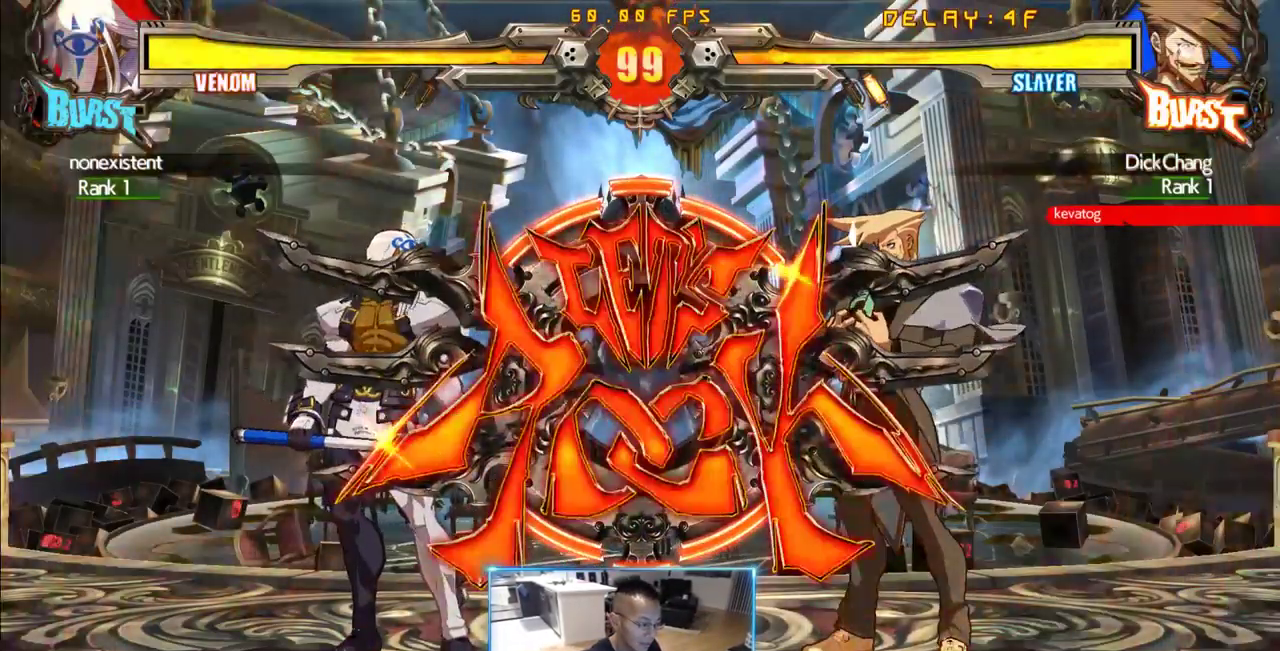
{"dt_ms": 500, "buttons": [], "events": [[33, "DPAD_LEFT", "up"], [33, "DPAD_RIGHT", "down"], [133, "DPAD_DOWN", "up"], [166, "DPAD_RIGHT", "up"]]}
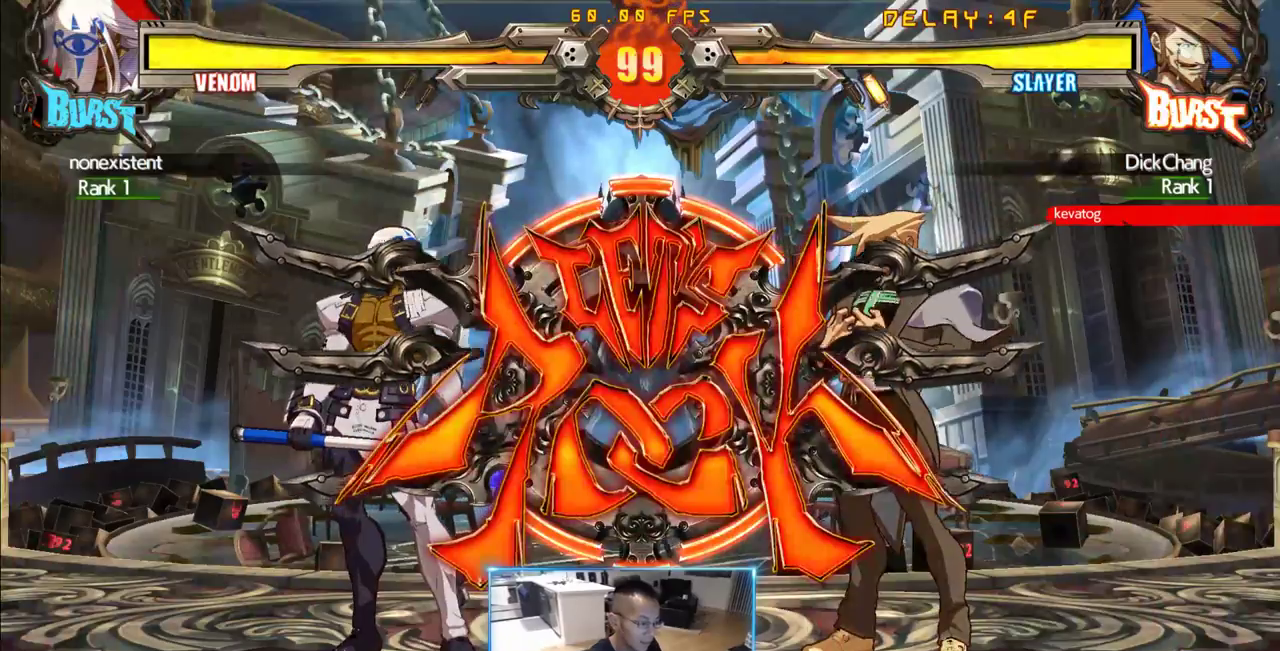
{"dt_ms": 500, "buttons": [], "events": [[50, "DPAD_RIGHT", "down"], [50, "DPAD_UP", "down"], [100, "DPAD_RIGHT", "up"], [100, "DPAD_UP", "up"], [150, "DPAD_RIGHT", "down"], [233, "DPAD_RIGHT", "up"]]}
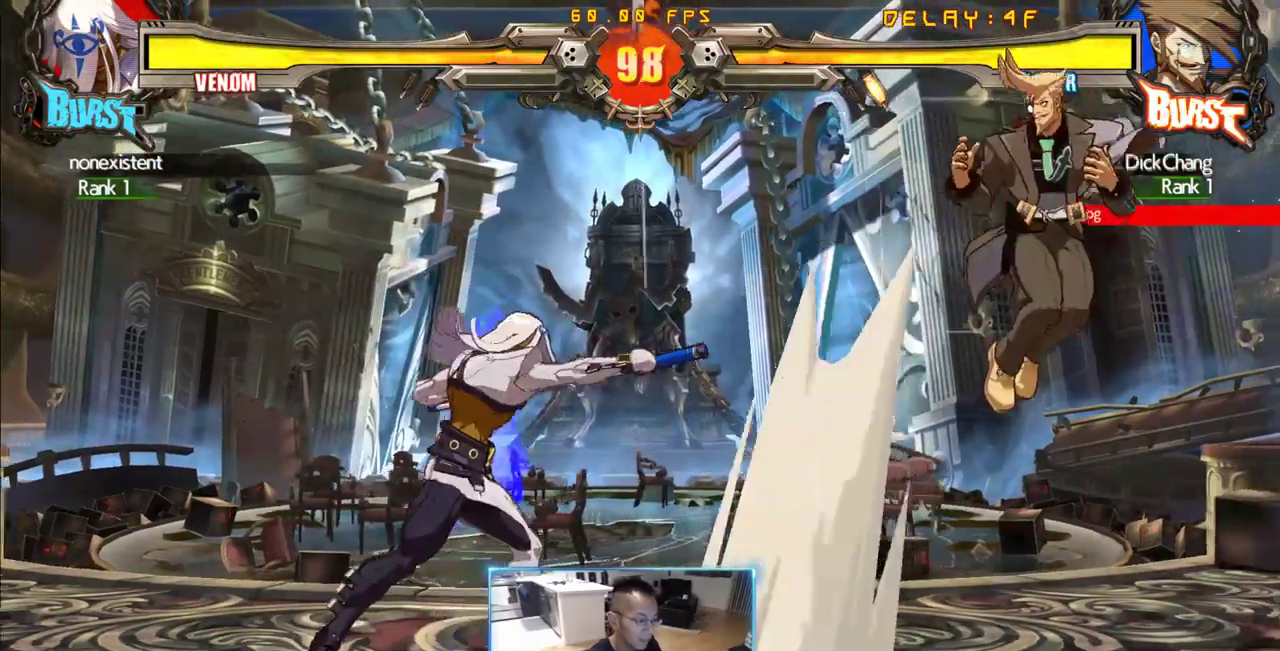
{"dt_ms": 500, "buttons": [], "events": [[150, "DPAD_DOWN", "down"], [200, "DPAD_RIGHT", "down"], [250, "DPAD_DOWN", "up"], [350, "DPAD_RIGHT", "up"]]}
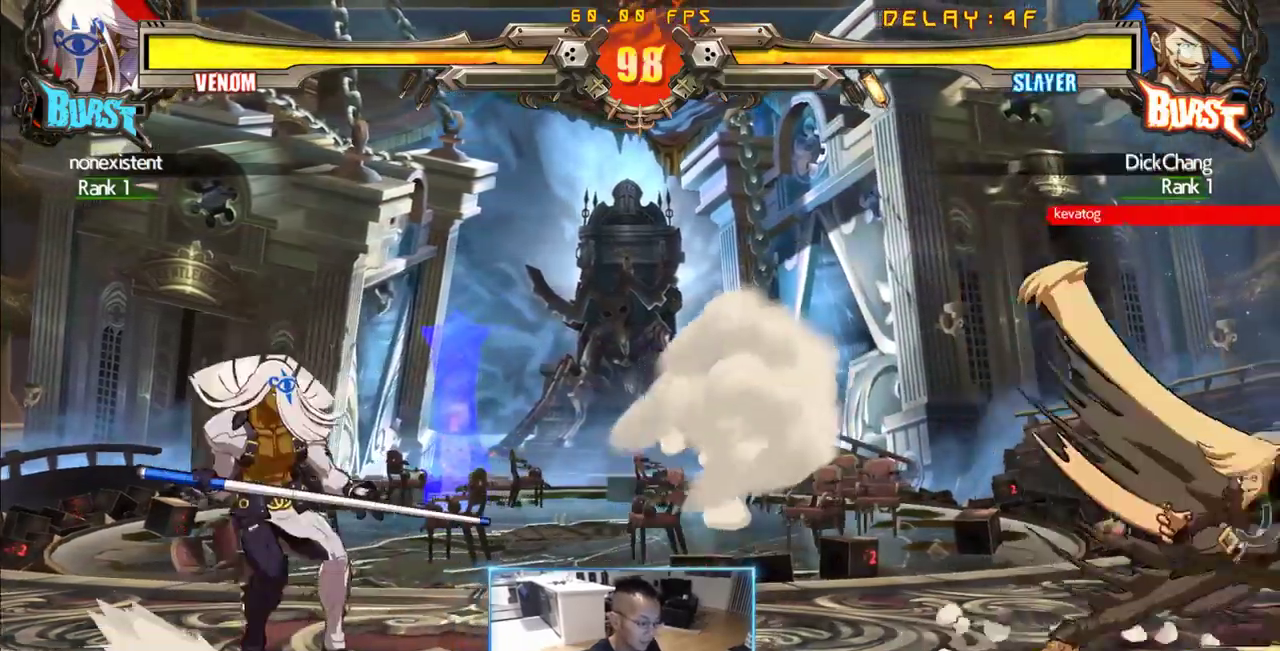
{"dt_ms": 500, "buttons": [], "events": []}
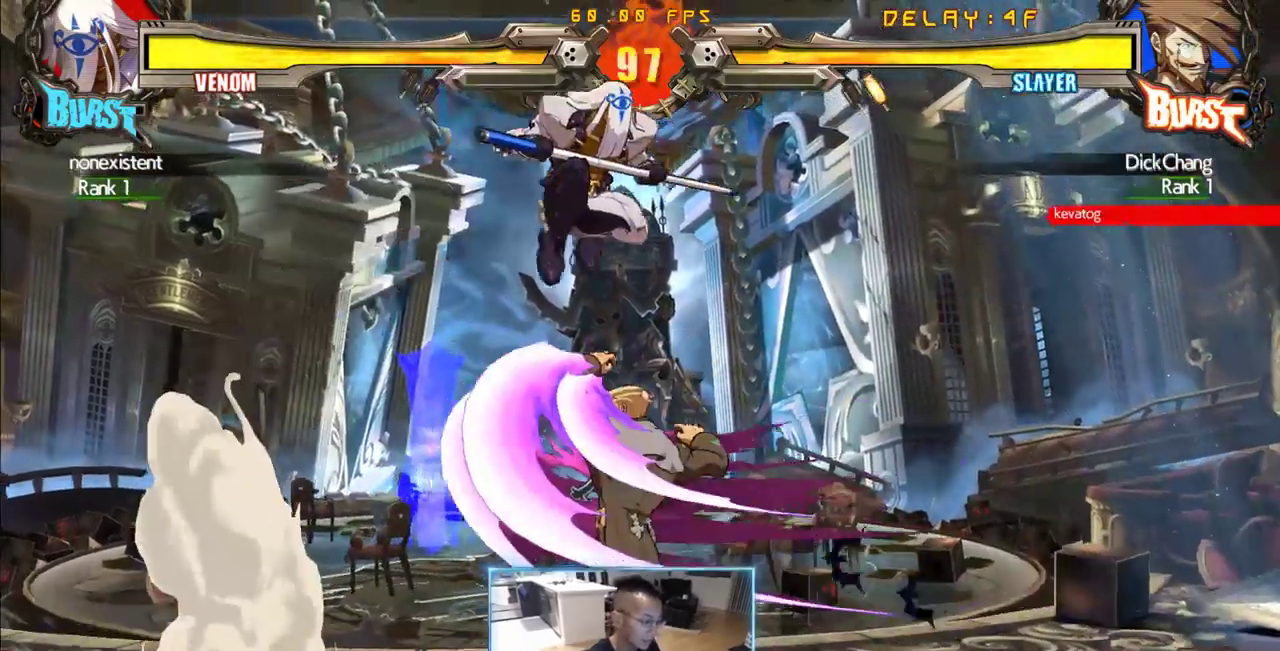
{"dt_ms": 500, "buttons": ["DPAD_DOWN", "DPAD_LEFT"], "events": [[183, "DPAD_LEFT", "down"], [283, "DPAD_DOWN", "down"]]}
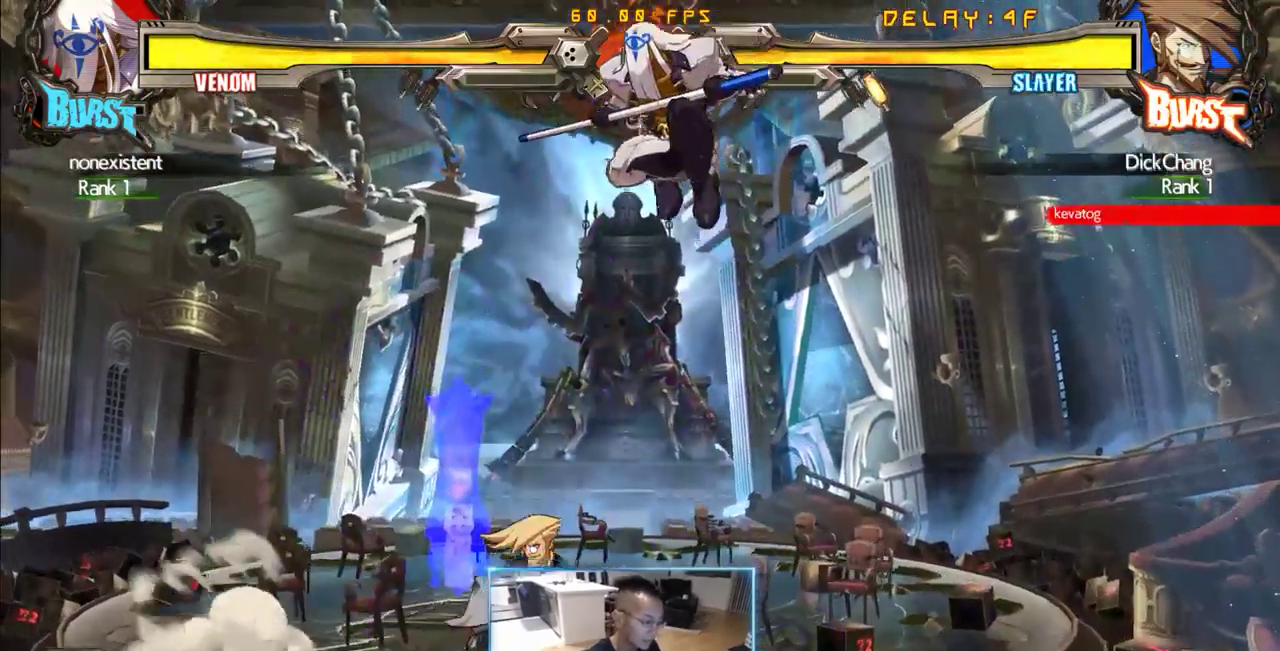
{"dt_ms": 1000, "buttons": ["DPAD_LEFT"], "events": [[116, "DPAD_DOWN", "up"]]}
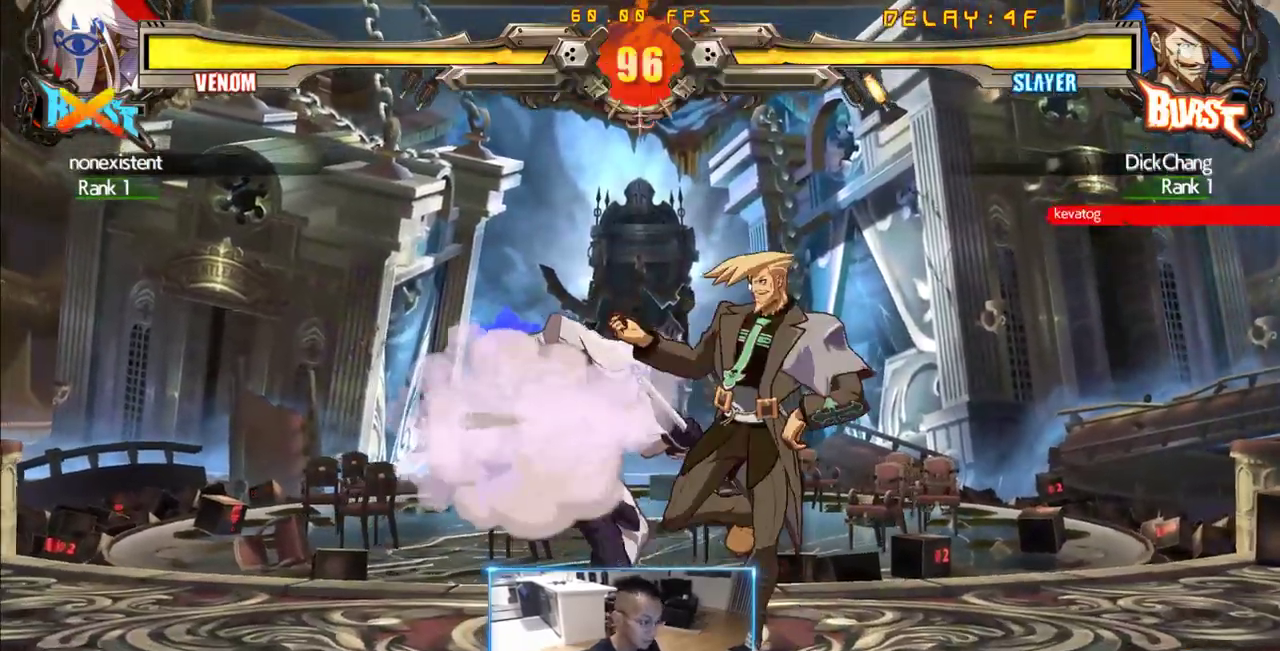
{"dt_ms": 500, "buttons": ["DPAD_LEFT"], "events": []}
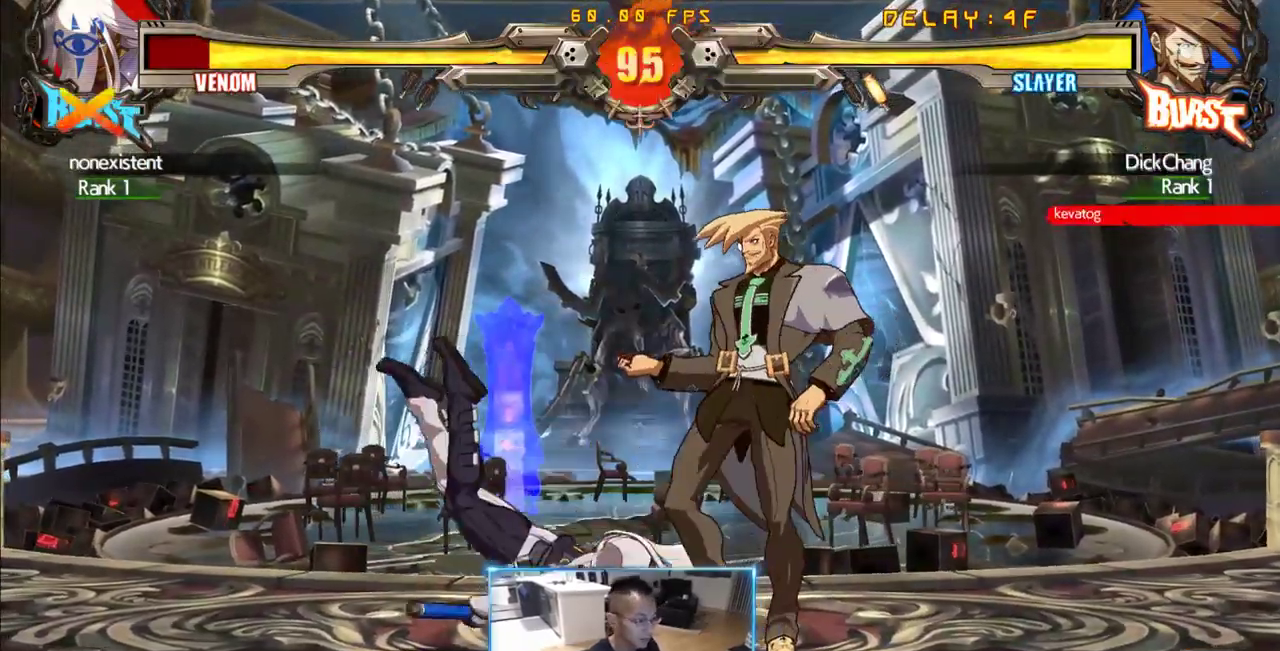
{"dt_ms": 500, "buttons": [], "events": [[483, "DPAD_LEFT", "up"]]}
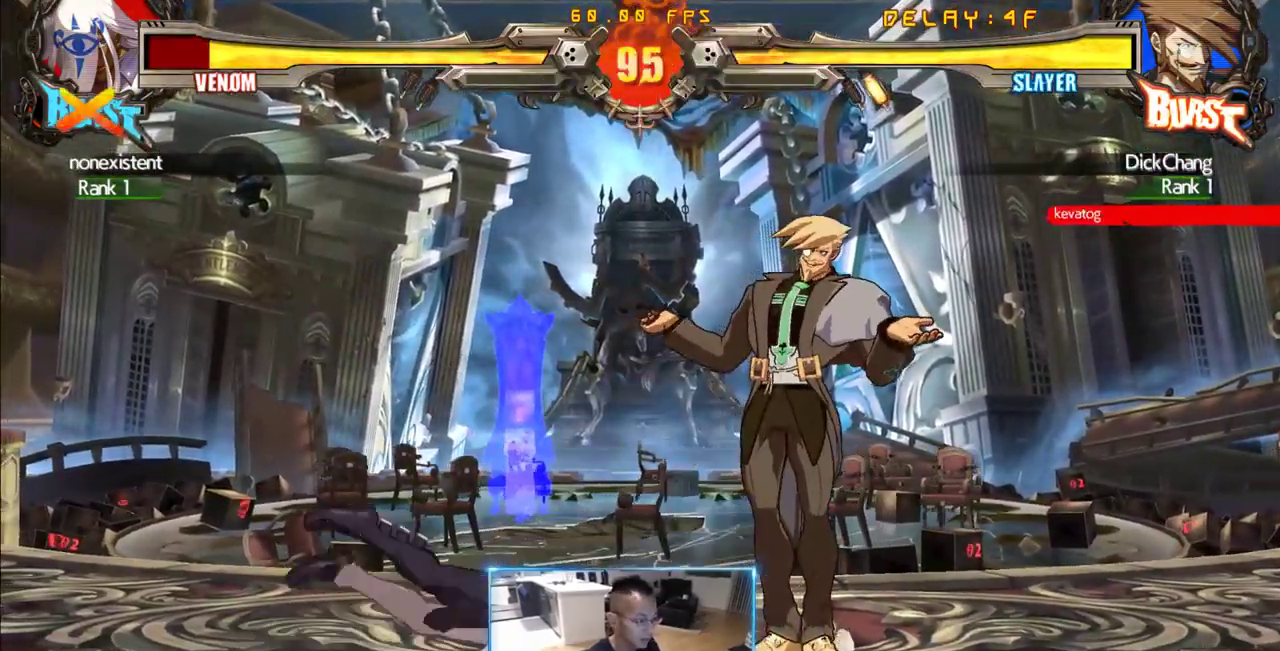
{"dt_ms": 500, "buttons": [], "events": [[33, "DPAD_DOWN", "down"], [183, "DPAD_DOWN", "up"], [183, "DPAD_RIGHT", "down"], [266, "DPAD_RIGHT", "up"]]}
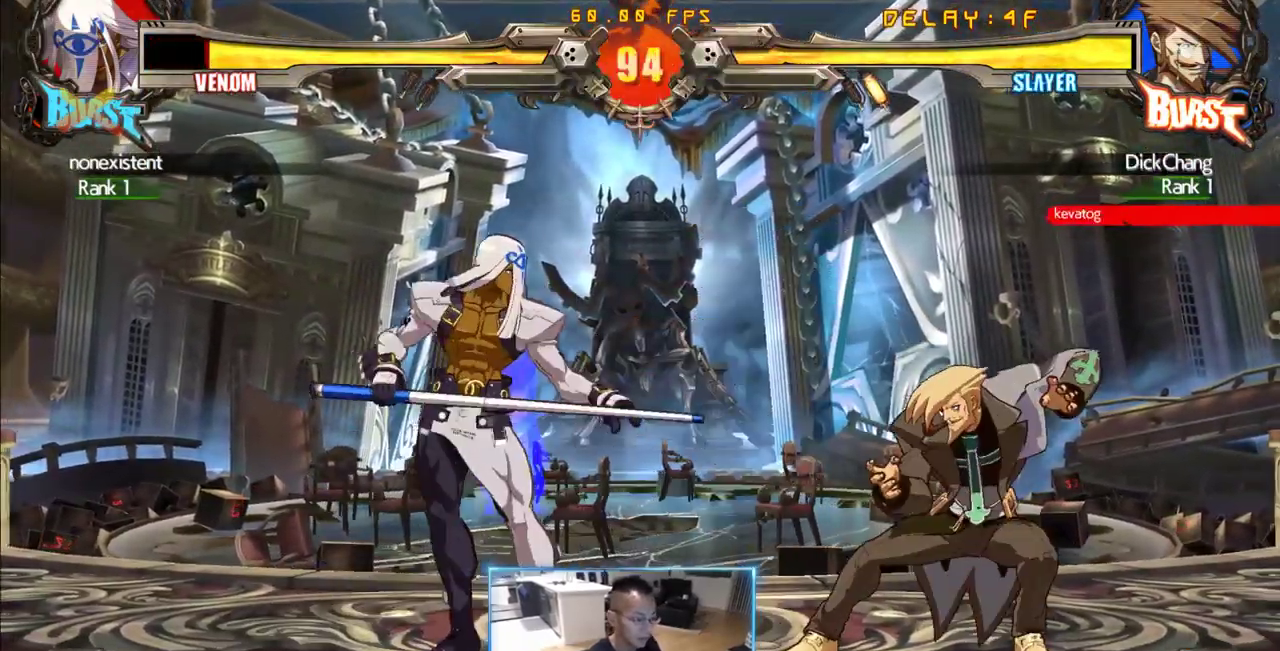
{"dt_ms": 500, "buttons": ["DPAD_DOWN", "DPAD_RIGHT"], "events": [[416, "DPAD_DOWN", "down"], [416, "DPAD_RIGHT", "down"]]}
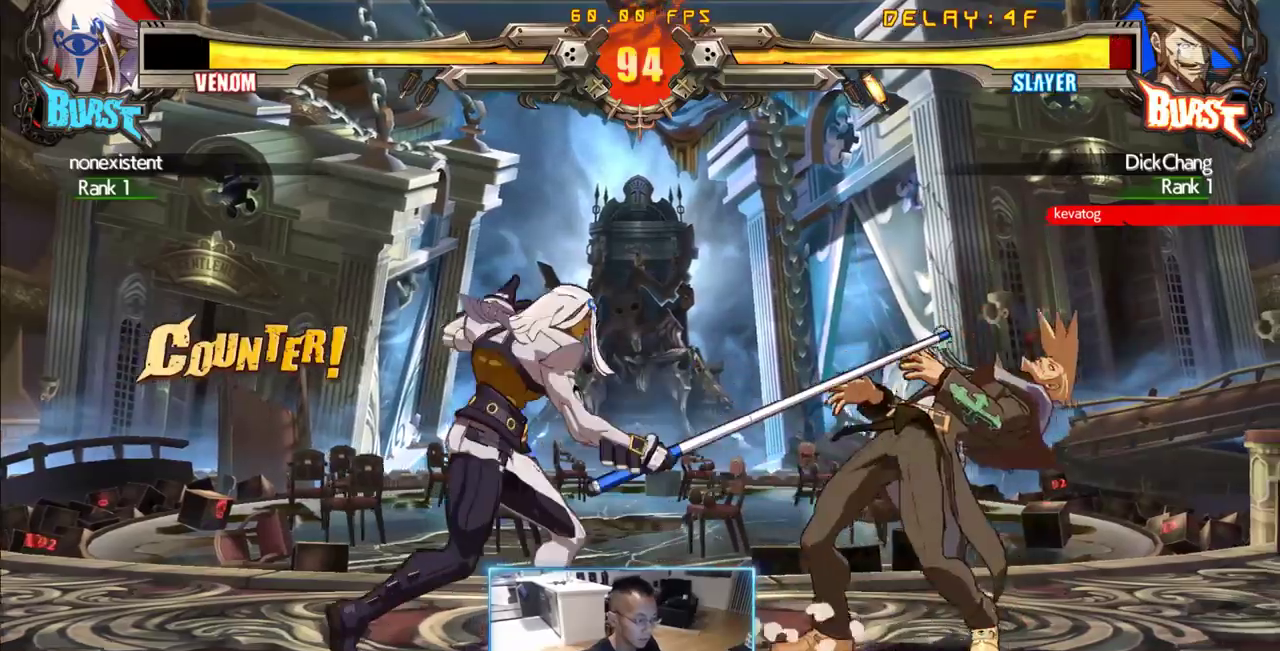
{"dt_ms": 500, "buttons": ["DPAD_DOWN", "DPAD_RIGHT"], "events": []}
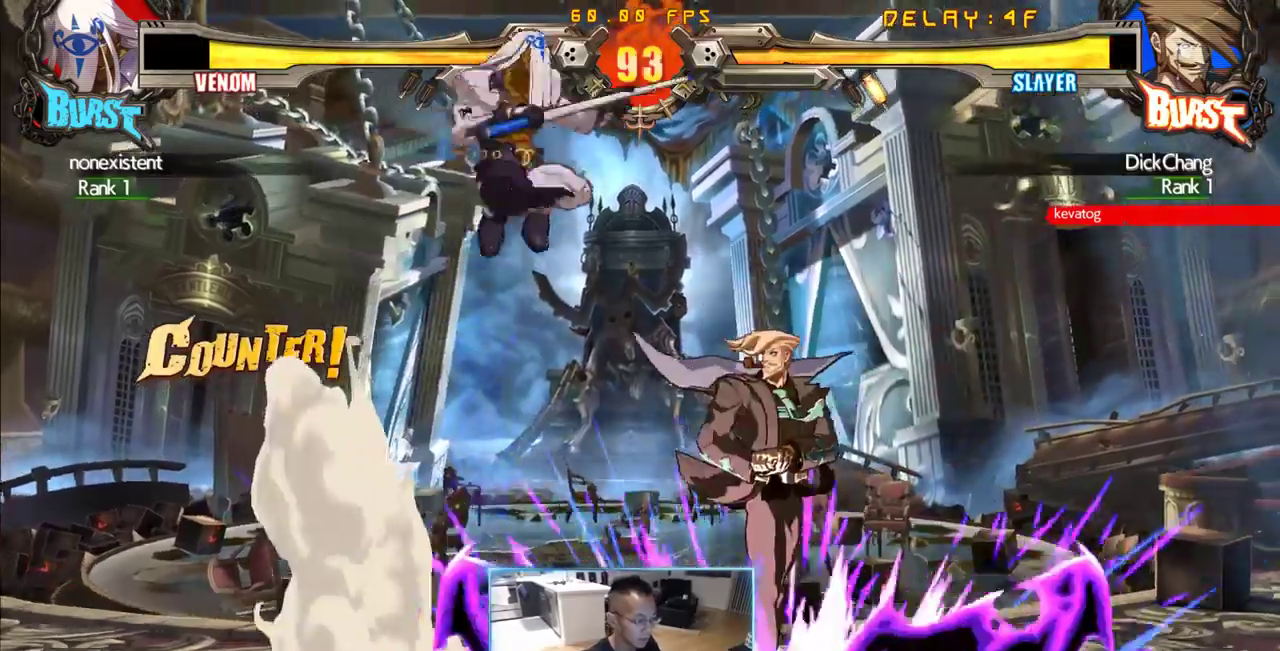
{"dt_ms": 500, "buttons": ["DPAD_RIGHT"], "events": [[83, "DPAD_DOWN", "up"]]}
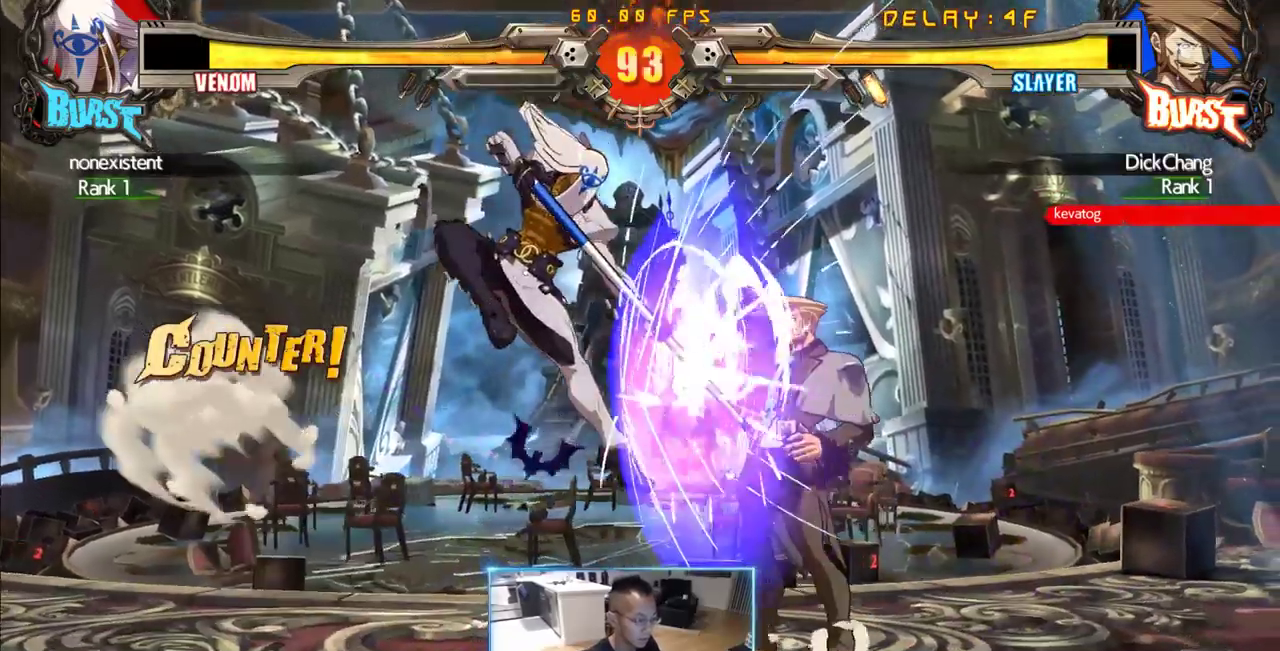
{"dt_ms": 1000, "buttons": ["DPAD_DOWN", "DPAD_RIGHT"], "events": [[233, "DPAD_DOWN", "down"]]}
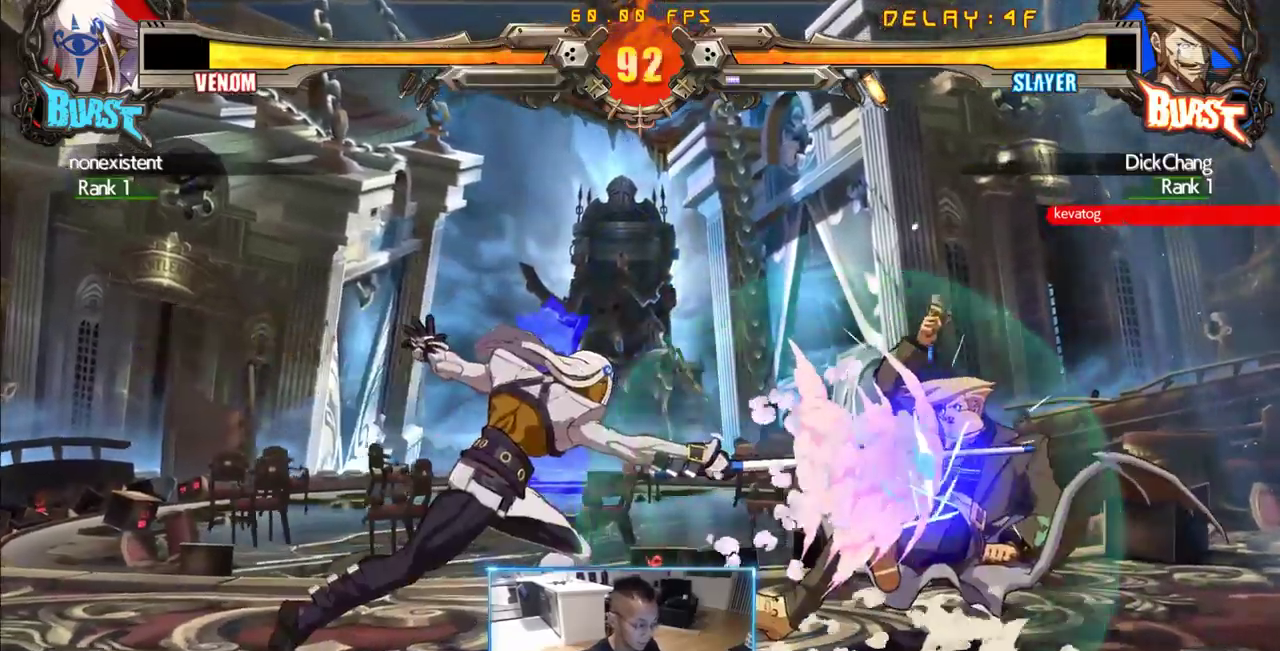
{"dt_ms": 500, "buttons": ["DPAD_RIGHT"], "events": [[366, "DPAD_DOWN", "up"]]}
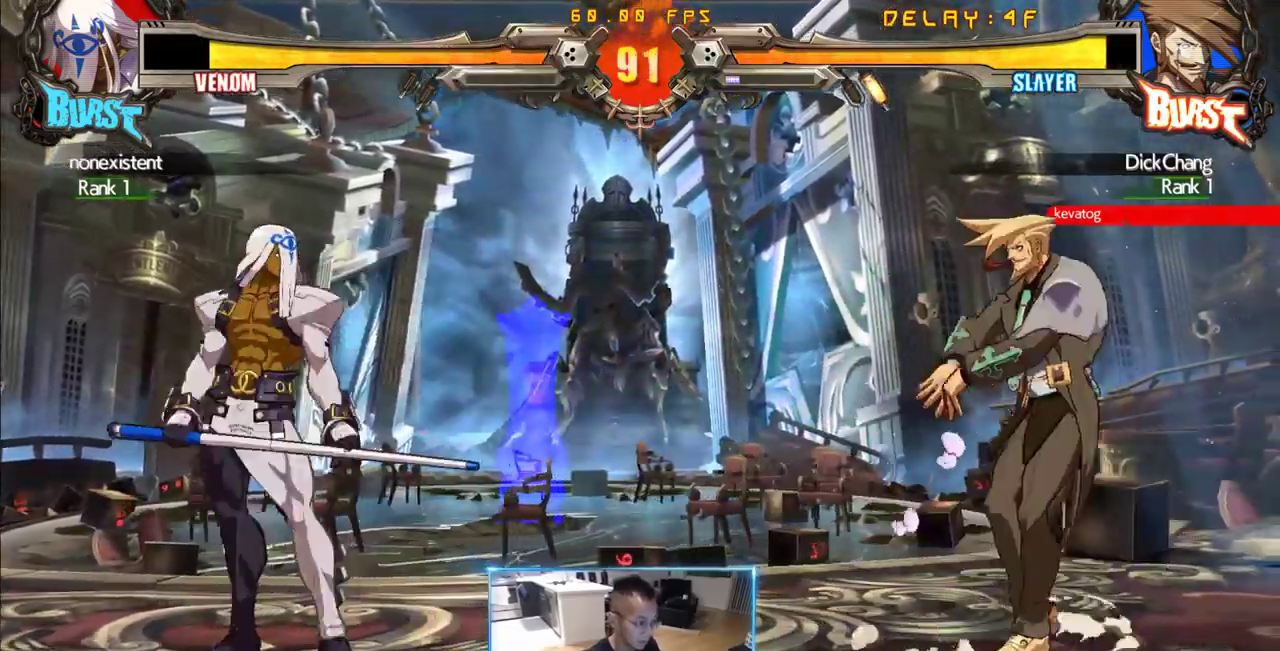
{"dt_ms": 500, "buttons": ["DPAD_LEFT"], "events": [[100, "DPAD_RIGHT", "up"], [283, "DPAD_LEFT", "down"], [333, "DPAD_LEFT", "up"], [416, "DPAD_LEFT", "down"]]}
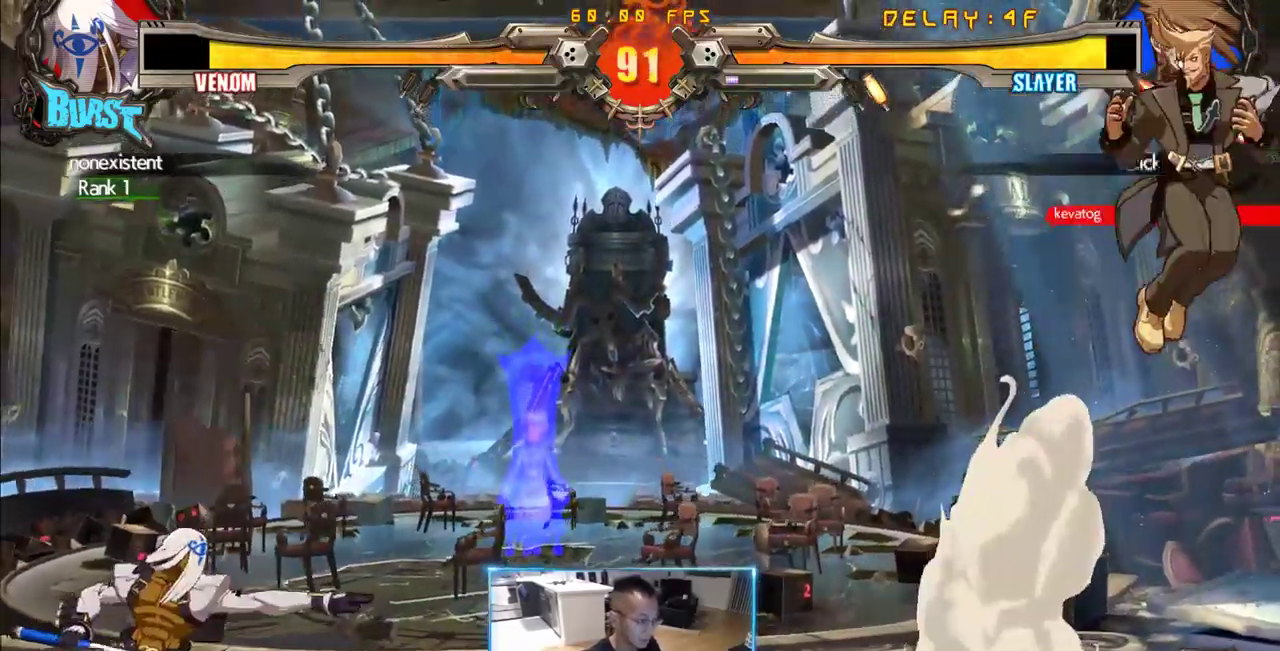
{"dt_ms": 500, "buttons": ["DPAD_DOWN", "DPAD_RIGHT"], "events": [[250, "DPAD_LEFT", "up"], [250, "DPAD_RIGHT", "down"], [400, "DPAD_DOWN", "down"]]}
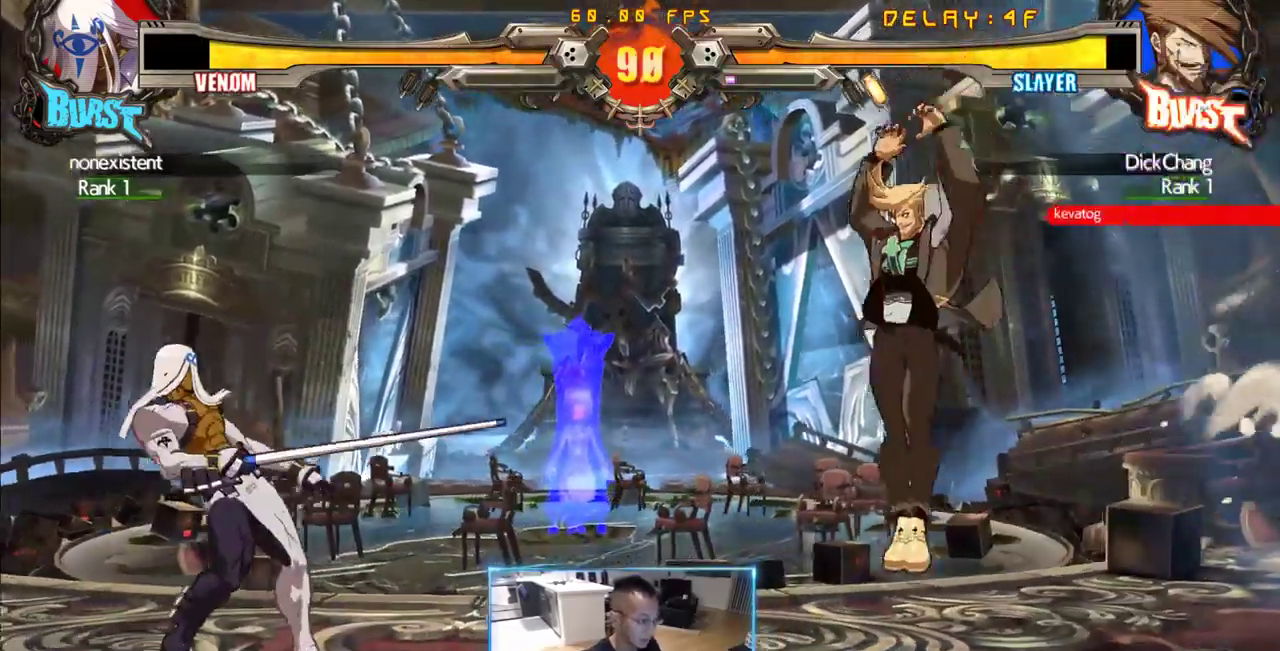
{"dt_ms": 500, "buttons": ["DPAD_DOWN", "DPAD_RIGHT"], "events": [[133, "DPAD_DOWN", "up"], [133, "DPAD_LEFT", "down"], [133, "DPAD_RIGHT", "up"], [400, "DPAD_LEFT", "up"], [400, "DPAD_RIGHT", "down"], [450, "DPAD_DOWN", "down"]]}
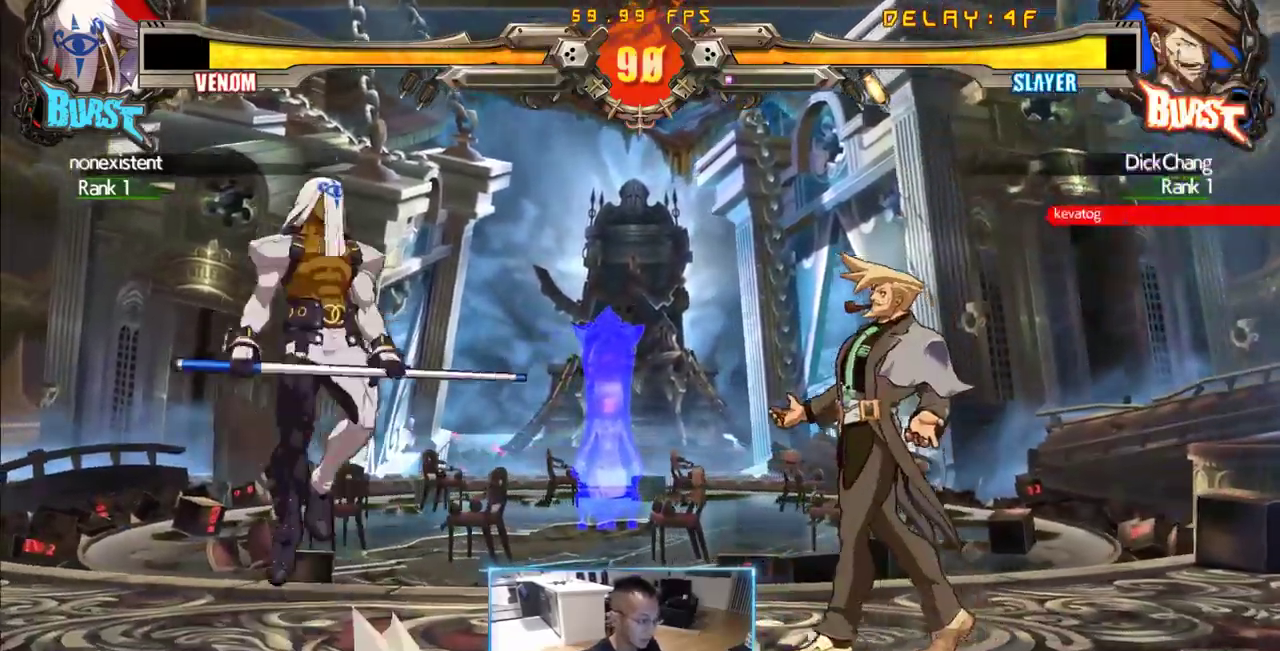
{"dt_ms": 1000, "buttons": ["DPAD_LEFT"]}
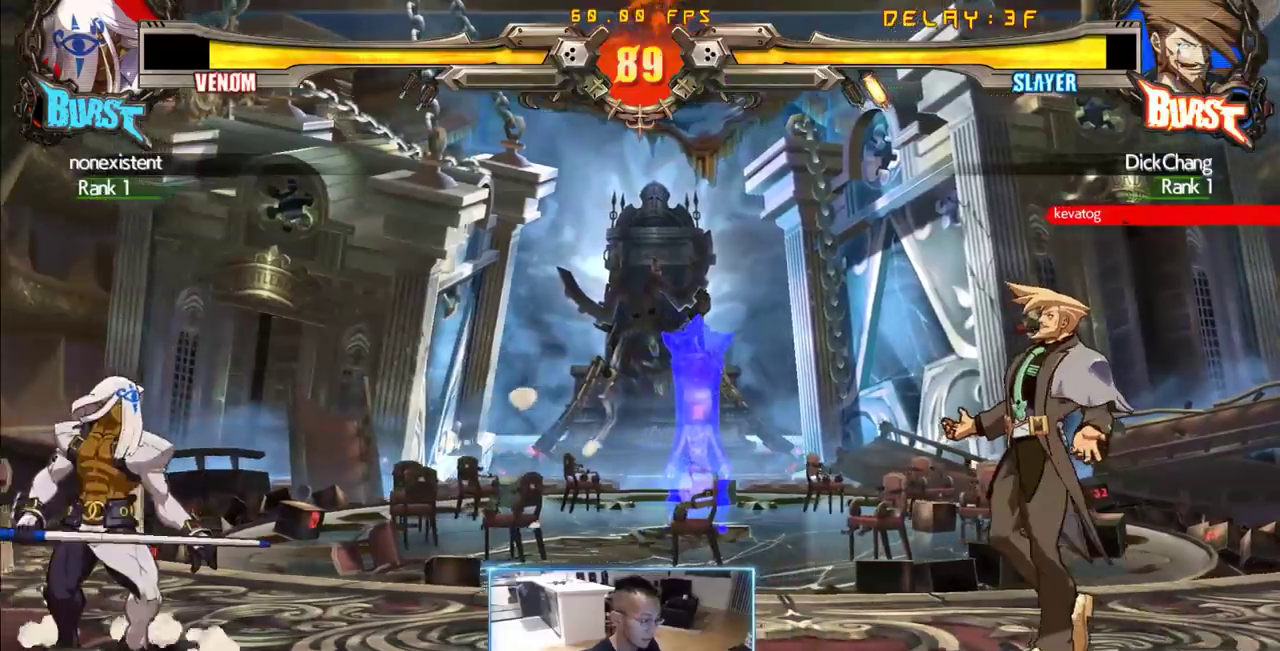
{"dt_ms": 500, "buttons": ["DPAD_LEFT"], "events": []}
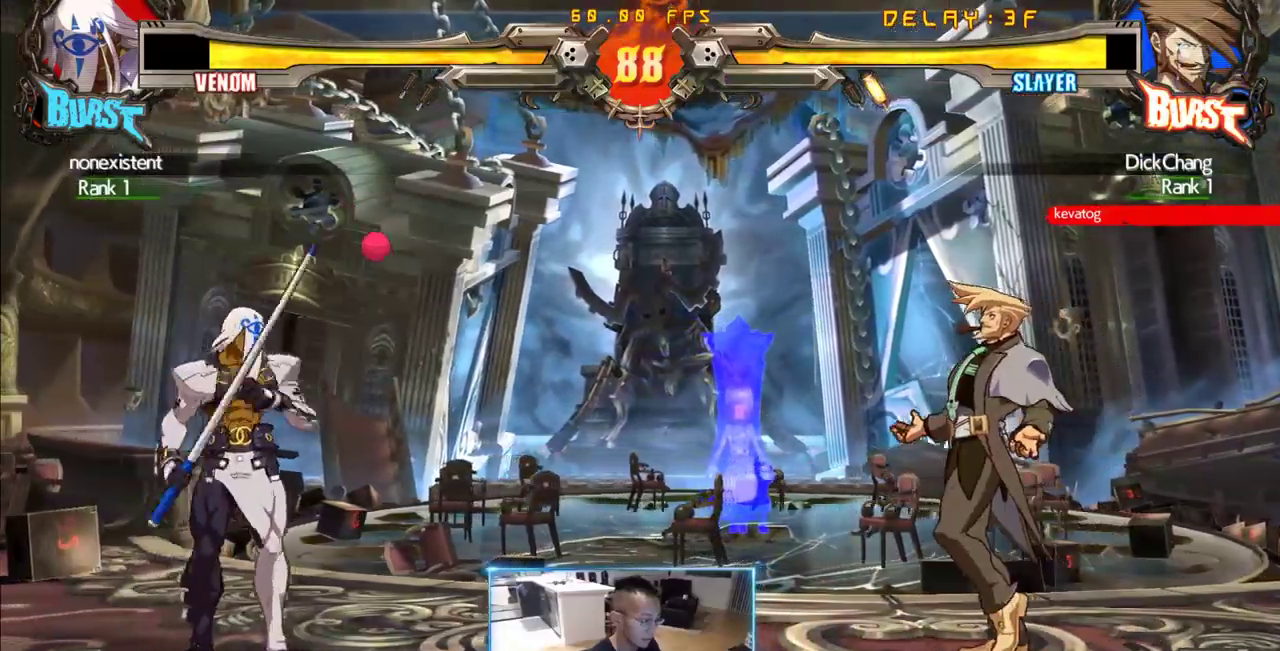
{"dt_ms": 500, "buttons": ["DPAD_RIGHT"], "events": [[283, "DPAD_RIGHT", "down"], [333, "DPAD_LEFT", "up"]]}
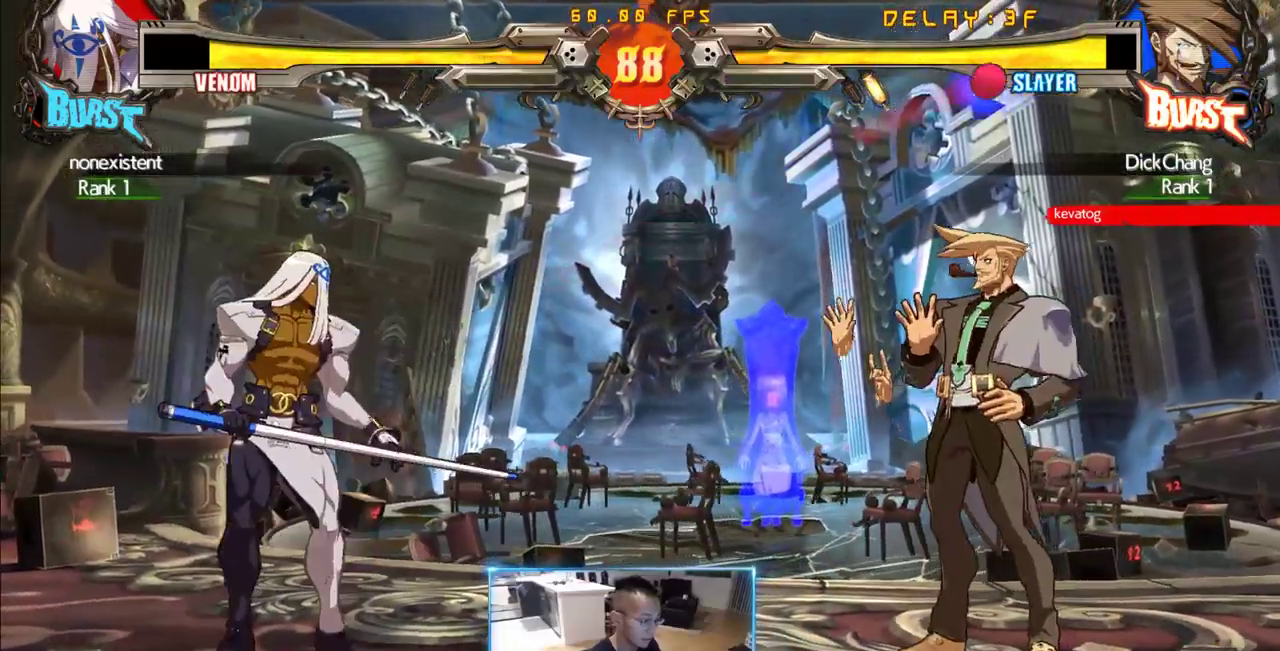
{"dt_ms": 500, "buttons": ["DPAD_RIGHT"], "events": [[116, "DPAD_DOWN", "down"], [300, "DPAD_DOWN", "up"]]}
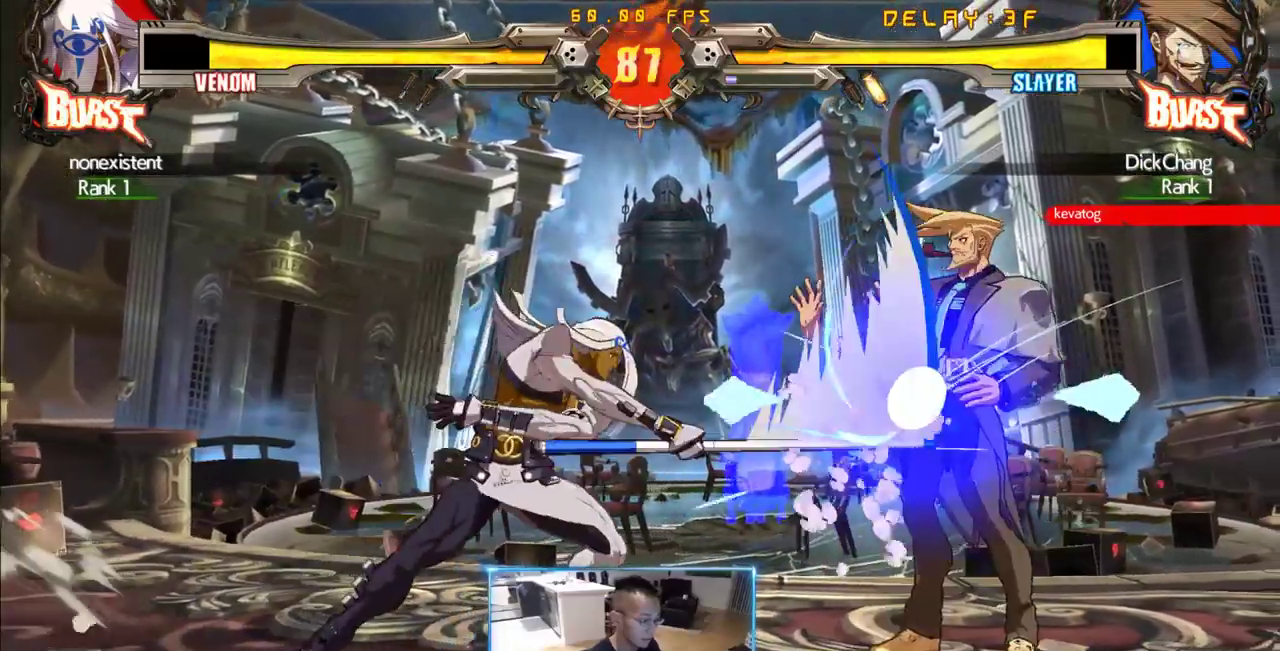
{"dt_ms": 500, "buttons": ["DPAD_RIGHT"], "events": []}